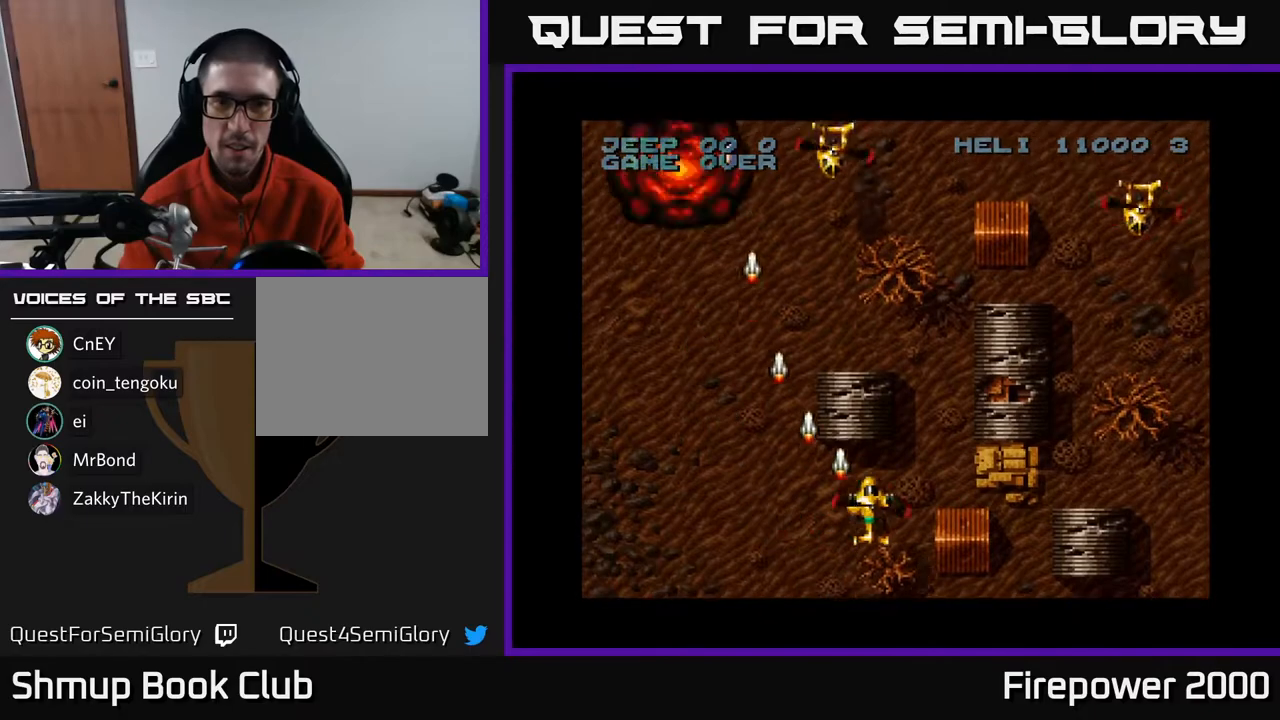
Gameplay with a controller (Xbox layout); each line is a JSON object with the inputs held at the frame after it. "events" lists button and stick changes between this image and that frame as [ms after this image, input, new state], when the widget could be followed in between.
{"buttons": ["A", "DPAD_RIGHT"], "left_stick": "center", "right_stick": "center", "events": []}
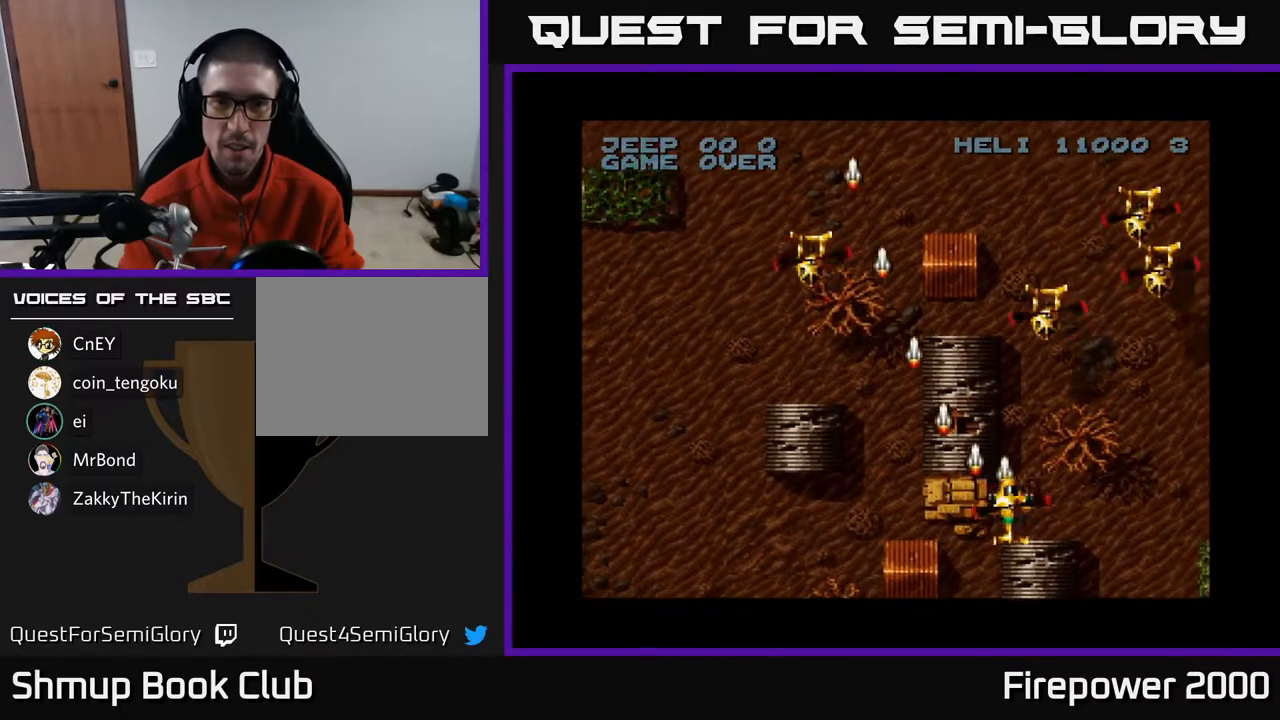
{"buttons": ["A", "DPAD_DOWN", "DPAD_LEFT"], "left_stick": "center", "right_stick": "center", "events": [[450, "DPAD_DOWN", "down"], [467, "DPAD_RIGHT", "up"], [483, "DPAD_LEFT", "down"]]}
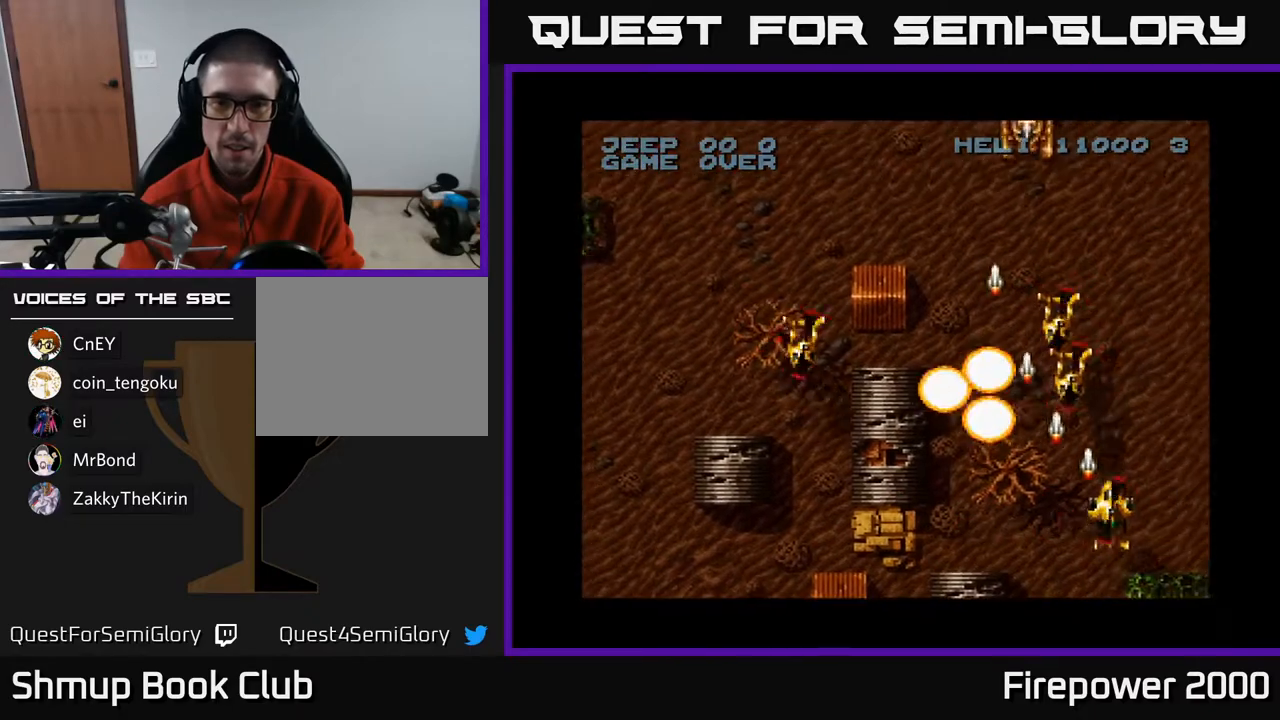
{"buttons": ["A", "DPAD_LEFT"], "left_stick": "center", "right_stick": "center", "events": [[167, "DPAD_DOWN", "up"]]}
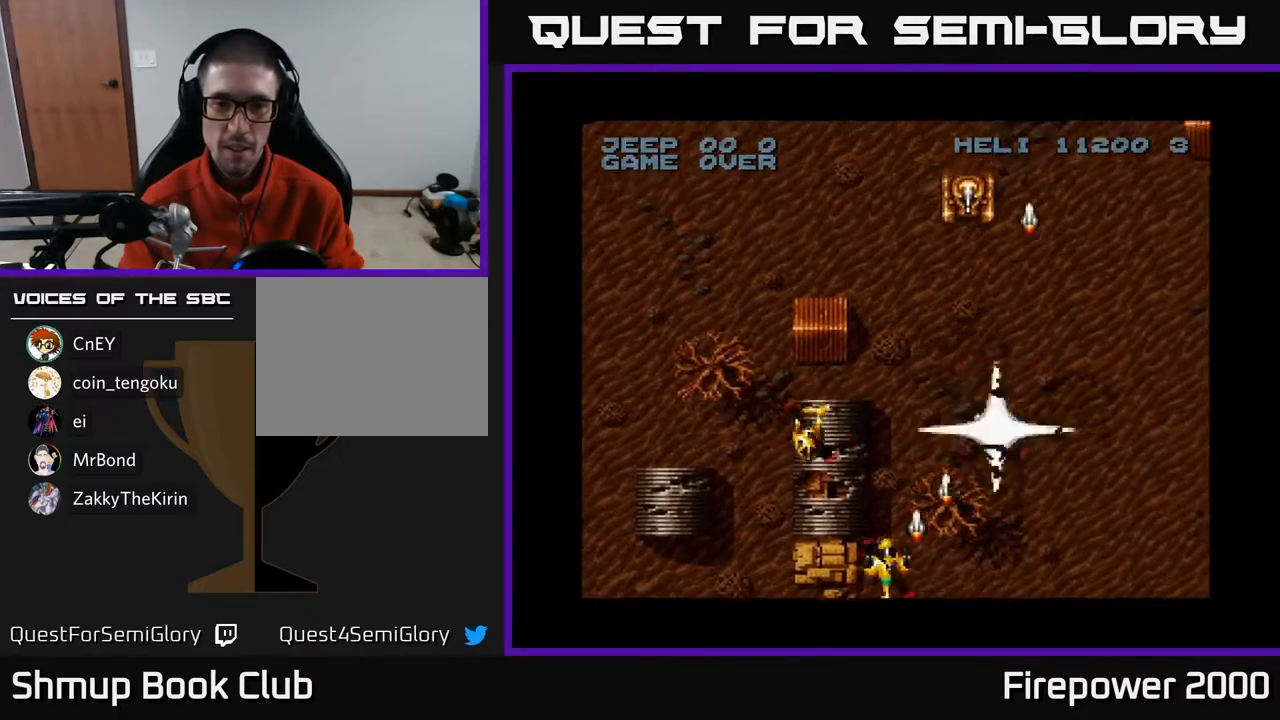
{"buttons": ["A", "DPAD_RIGHT"], "left_stick": "center", "right_stick": "center", "events": [[233, "DPAD_DOWN", "down"], [233, "DPAD_LEFT", "up"], [250, "DPAD_RIGHT", "down"], [267, "DPAD_DOWN", "up"]]}
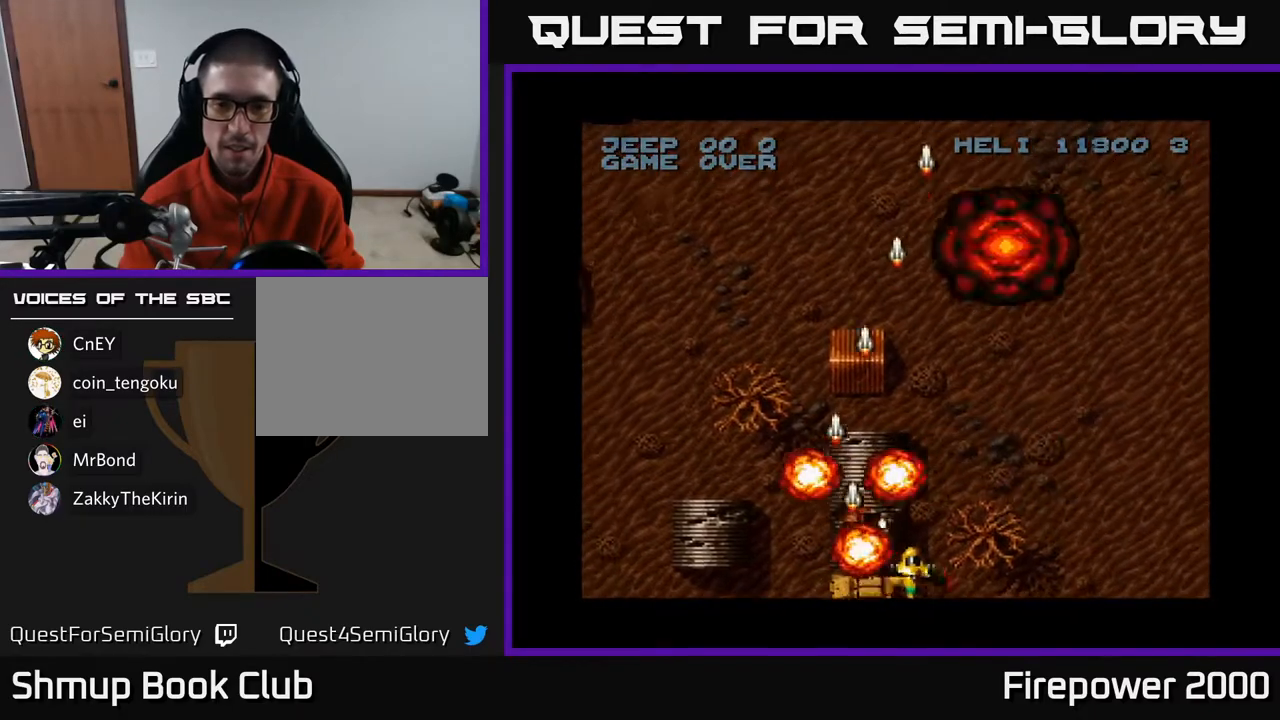
{"buttons": ["A", "DPAD_RIGHT"], "left_stick": "center", "right_stick": "center", "events": []}
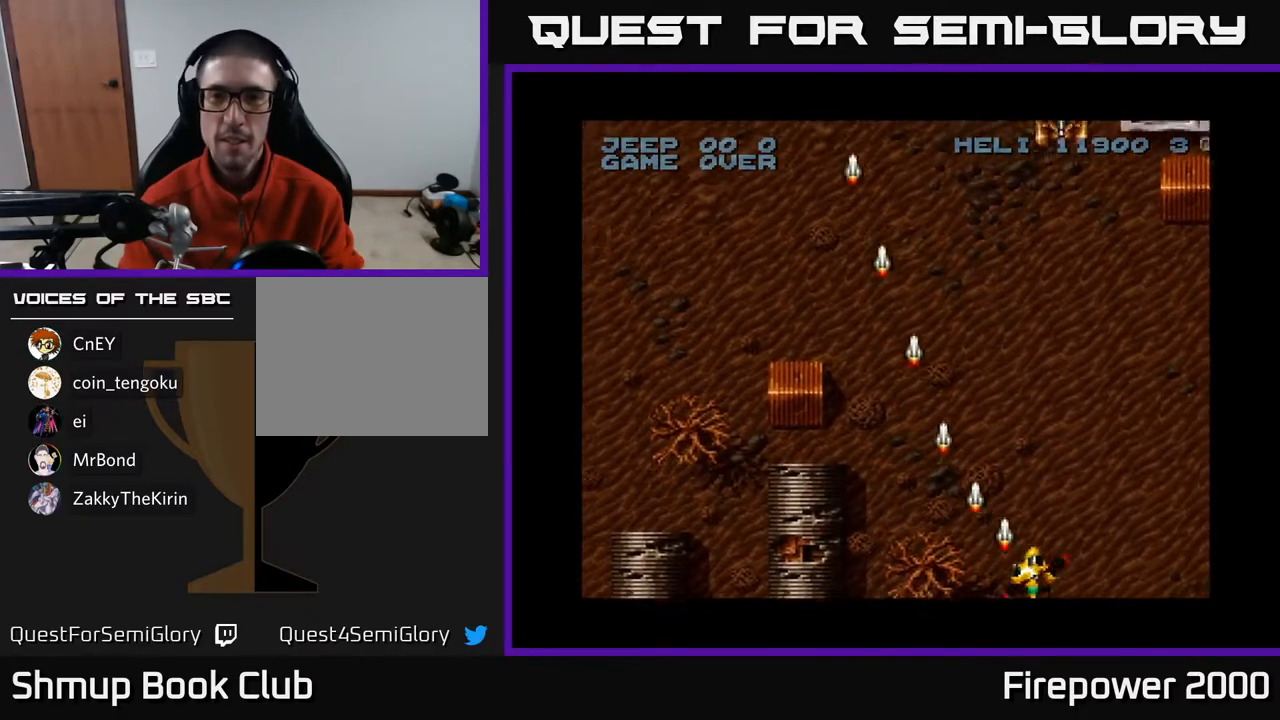
{"buttons": ["A", "DPAD_UP", "DPAD_LEFT"], "left_stick": "center", "right_stick": "center", "events": [[250, "DPAD_RIGHT", "up"], [283, "DPAD_LEFT", "down"], [400, "DPAD_UP", "down"]]}
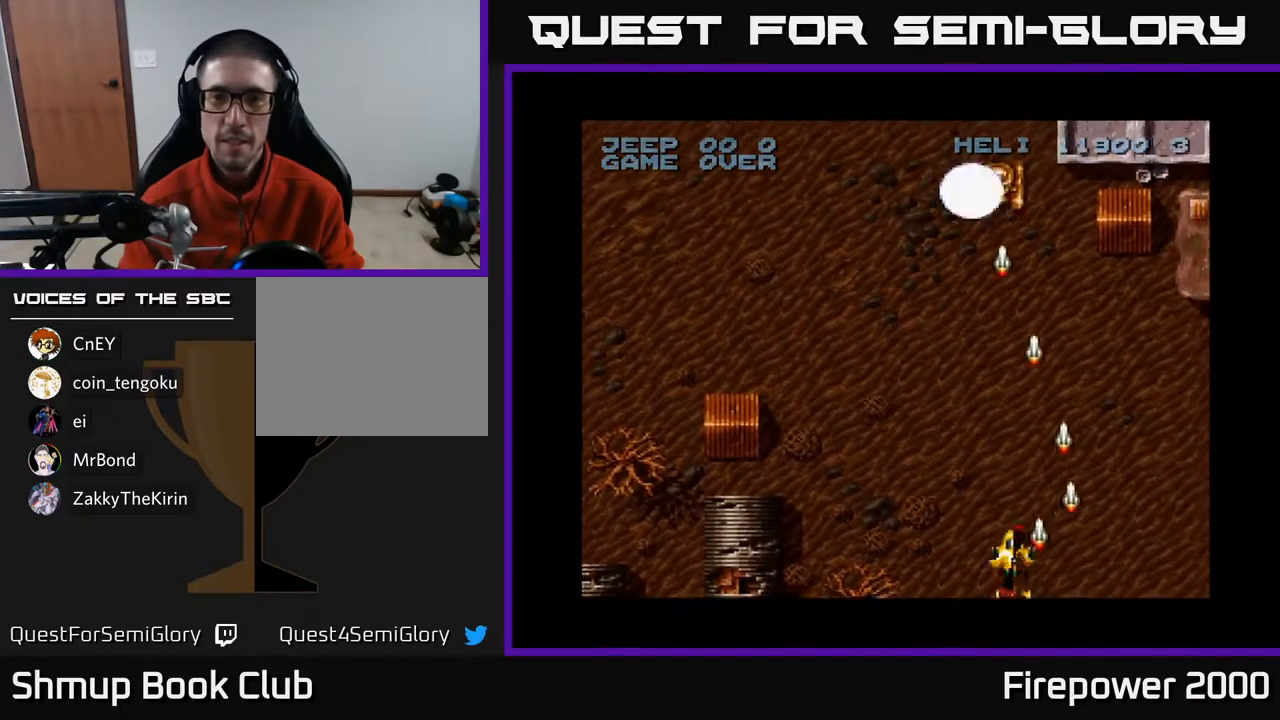
{"buttons": ["A", "DPAD_LEFT"], "left_stick": "center", "right_stick": "center", "events": [[67, "DPAD_LEFT", "up"], [183, "DPAD_RIGHT", "down"], [183, "DPAD_UP", "up"], [200, "DPAD_RIGHT", "up"], [233, "DPAD_DOWN", "down"], [317, "DPAD_LEFT", "down"], [367, "DPAD_DOWN", "up"]]}
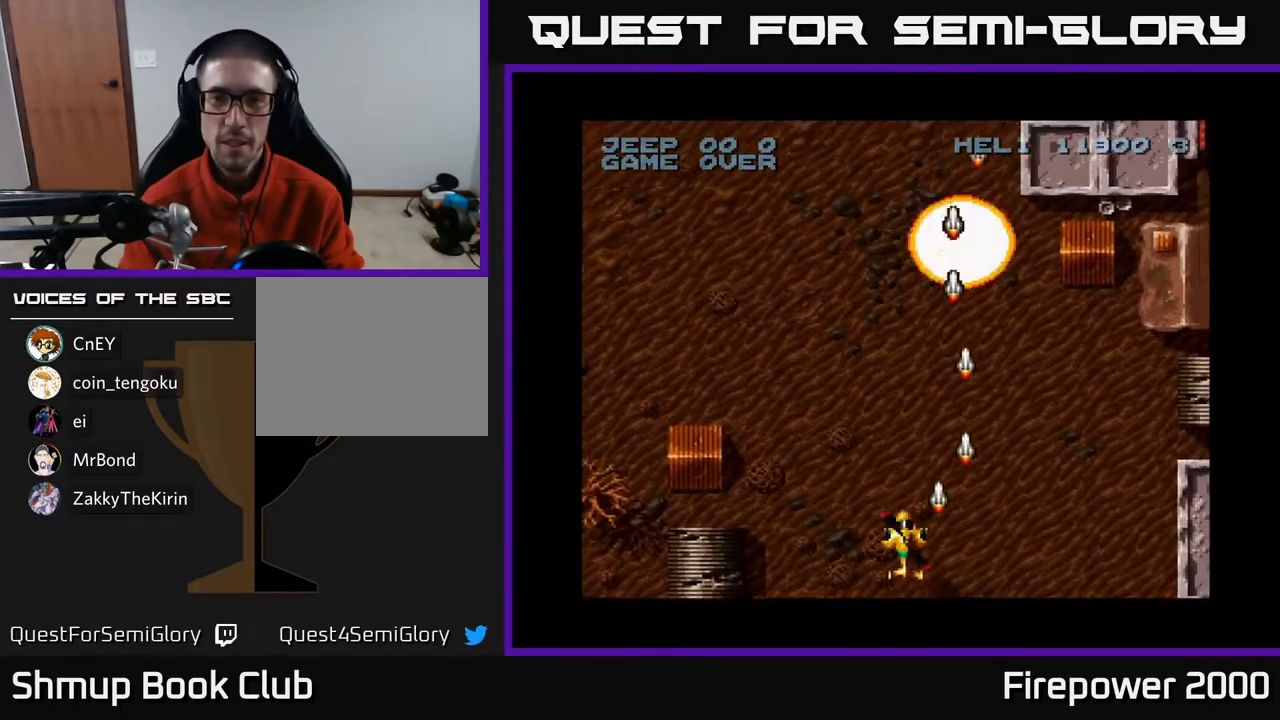
{"buttons": ["A", "DPAD_LEFT"], "left_stick": "center", "right_stick": "center", "events": []}
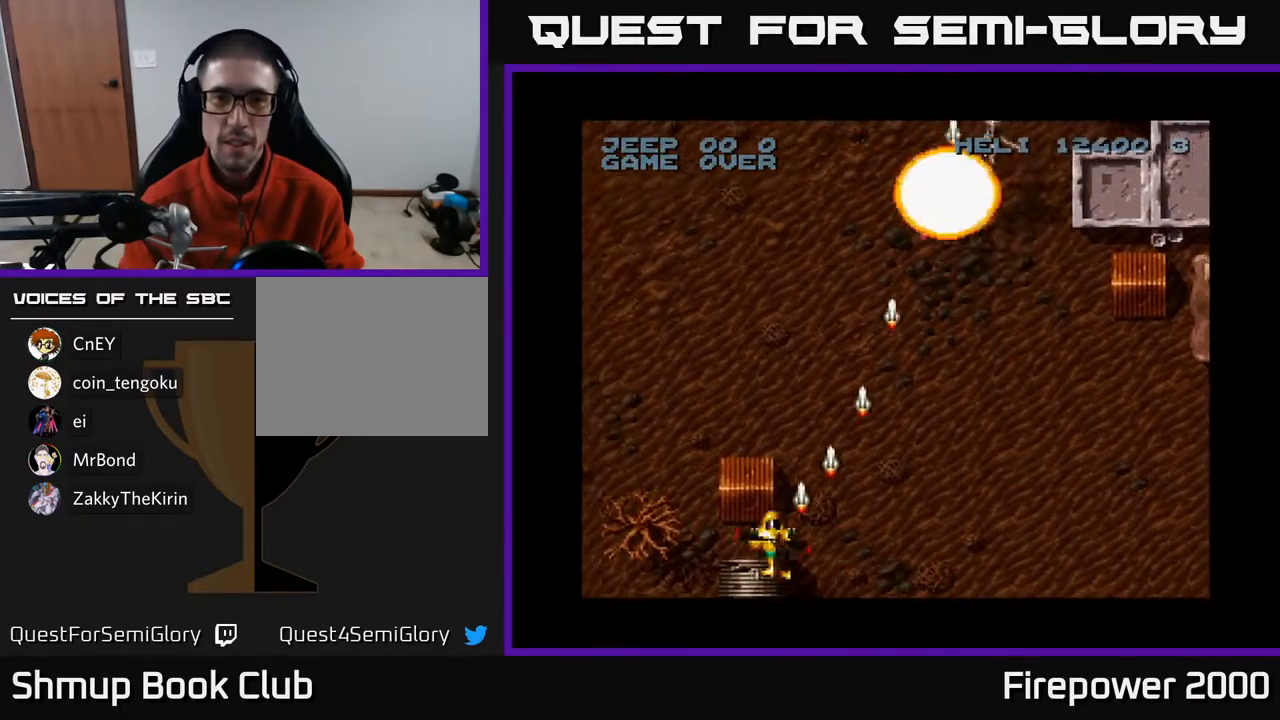
{"buttons": ["A", "DPAD_RIGHT"], "left_stick": "center", "right_stick": "center", "events": [[100, "DPAD_LEFT", "up"], [100, "DPAD_UP", "down"], [150, "DPAD_RIGHT", "down"], [283, "DPAD_UP", "up"]]}
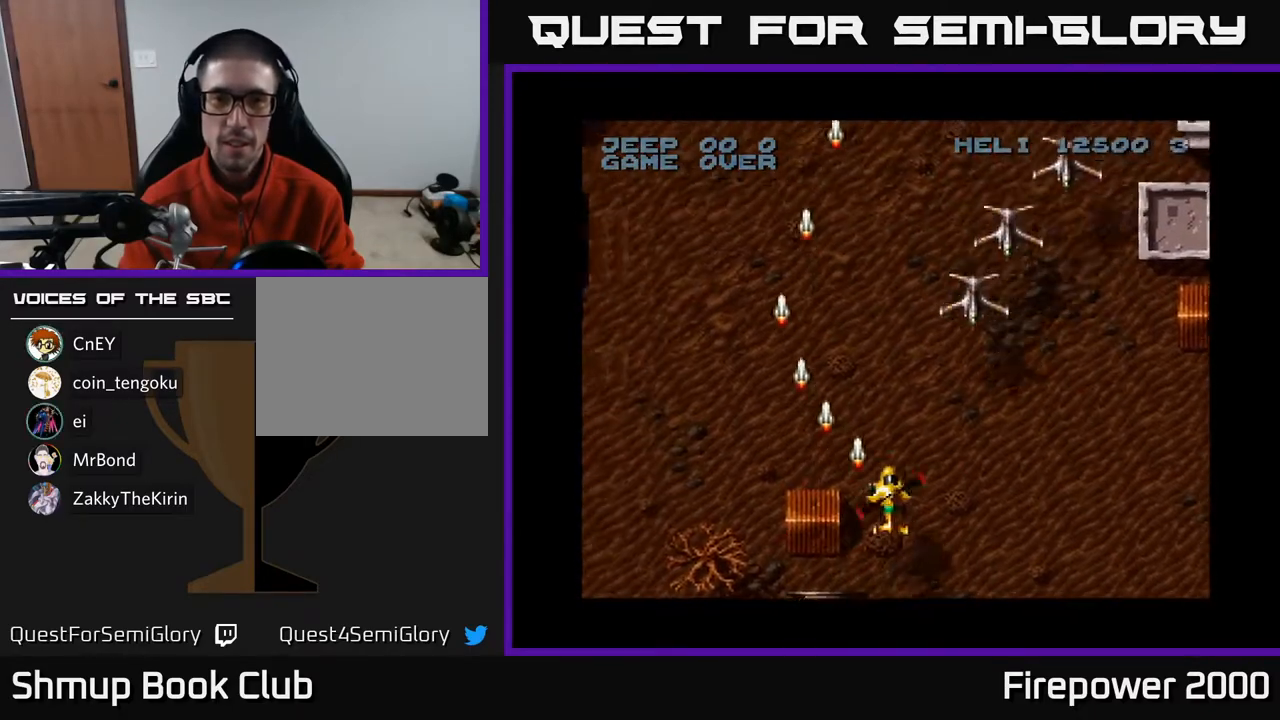
{"buttons": ["A", "DPAD_LEFT"], "left_stick": "center", "right_stick": "center", "events": [[283, "DPAD_DOWN", "down"], [283, "DPAD_RIGHT", "up"], [317, "DPAD_LEFT", "down"], [383, "DPAD_DOWN", "up"]]}
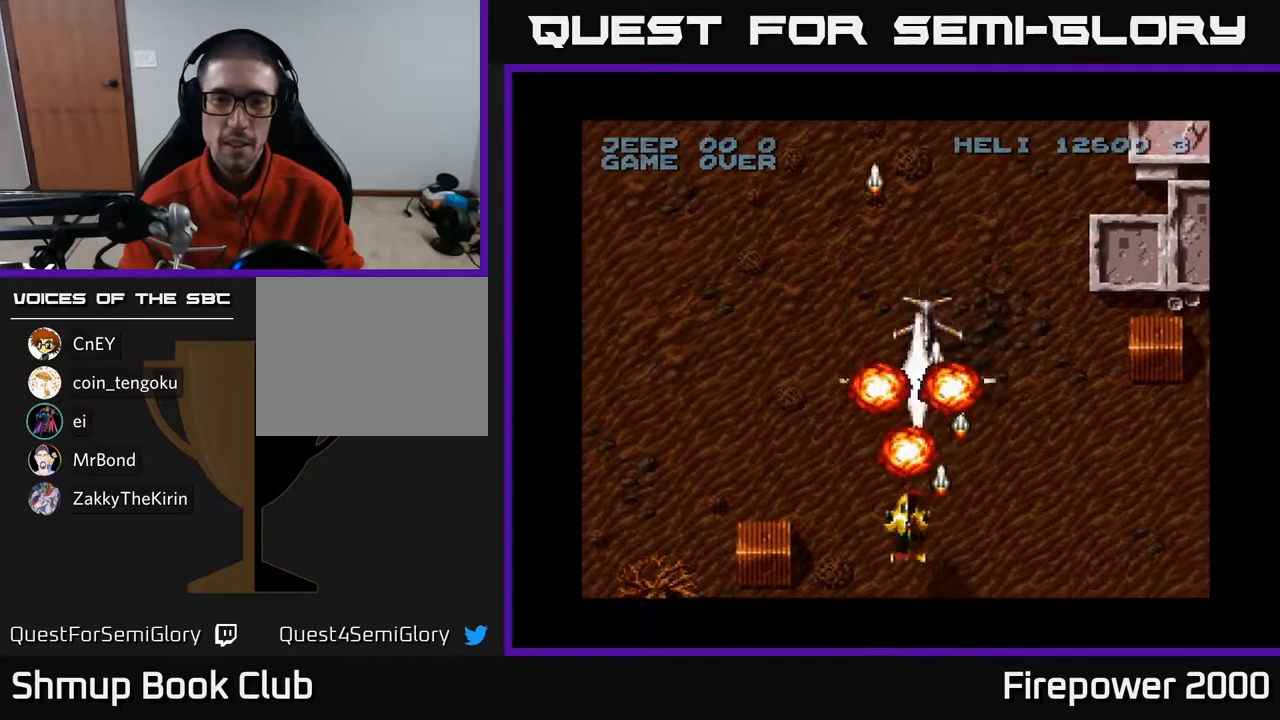
{"buttons": ["A", "DPAD_LEFT"], "left_stick": "center", "right_stick": "center", "events": [[83, "DPAD_UP", "down"], [117, "DPAD_LEFT", "up"], [217, "DPAD_LEFT", "down"], [283, "DPAD_UP", "up"]]}
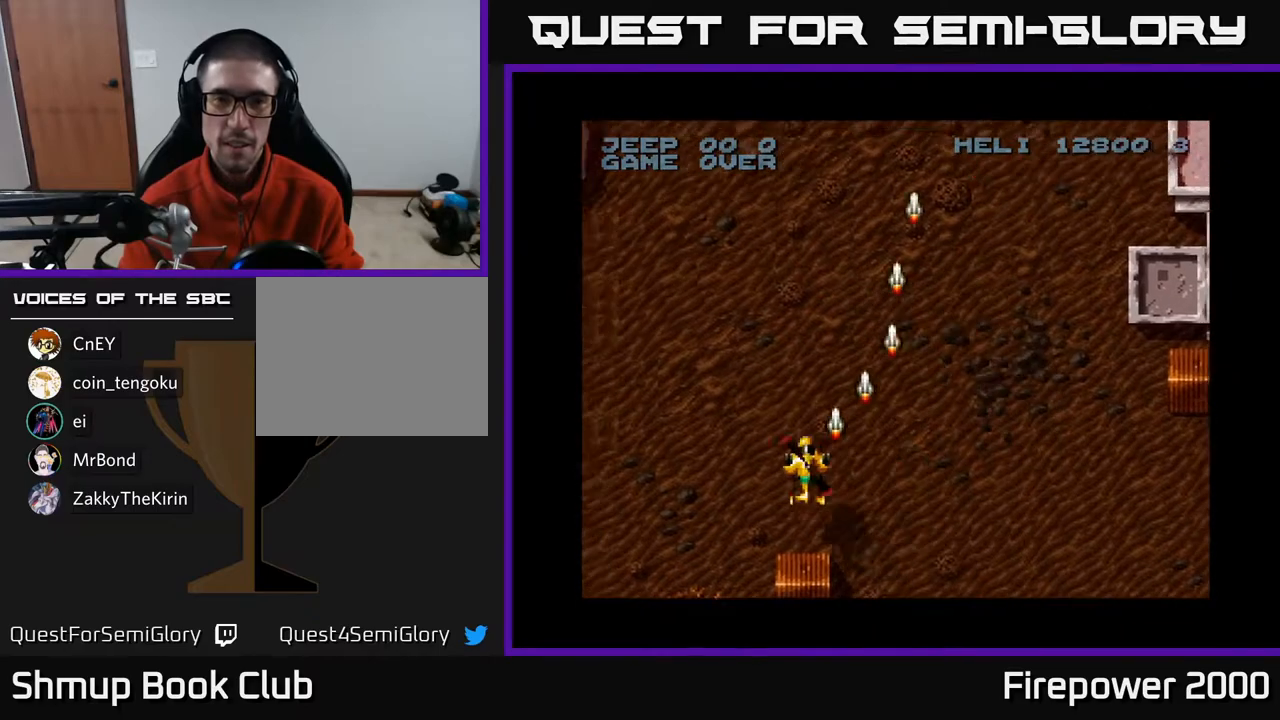
{"buttons": ["A", "DPAD_LEFT"], "left_stick": "center", "right_stick": "center", "events": []}
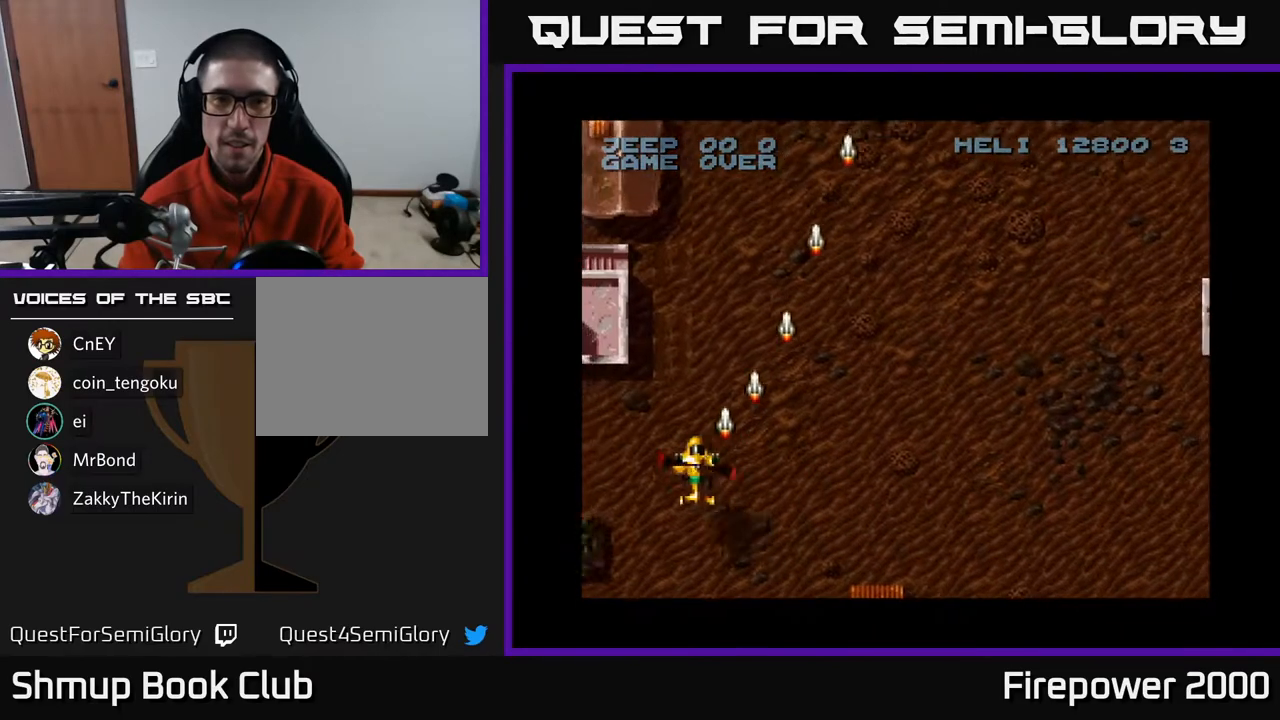
{"buttons": ["A", "DPAD_RIGHT"], "left_stick": "center", "right_stick": "center", "events": [[167, "DPAD_LEFT", "up"], [183, "DPAD_RIGHT", "down"]]}
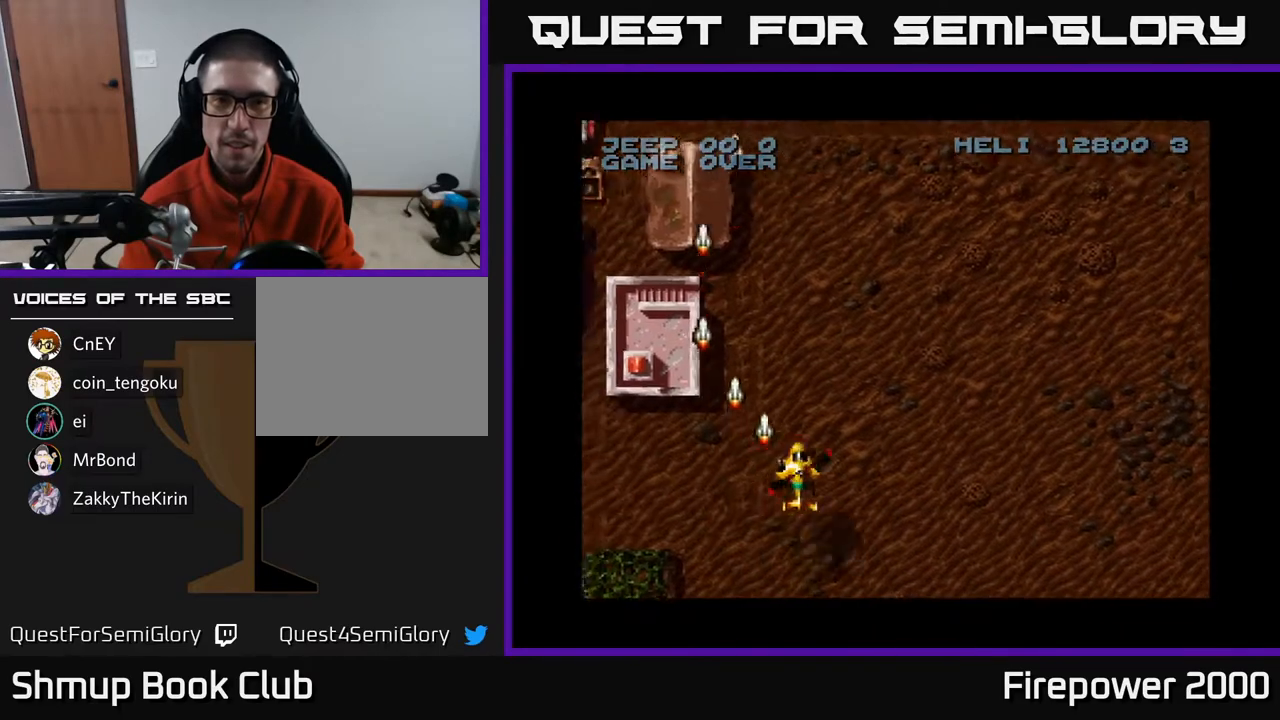
{"buttons": ["A", "DPAD_RIGHT"], "left_stick": "center", "right_stick": "center", "events": []}
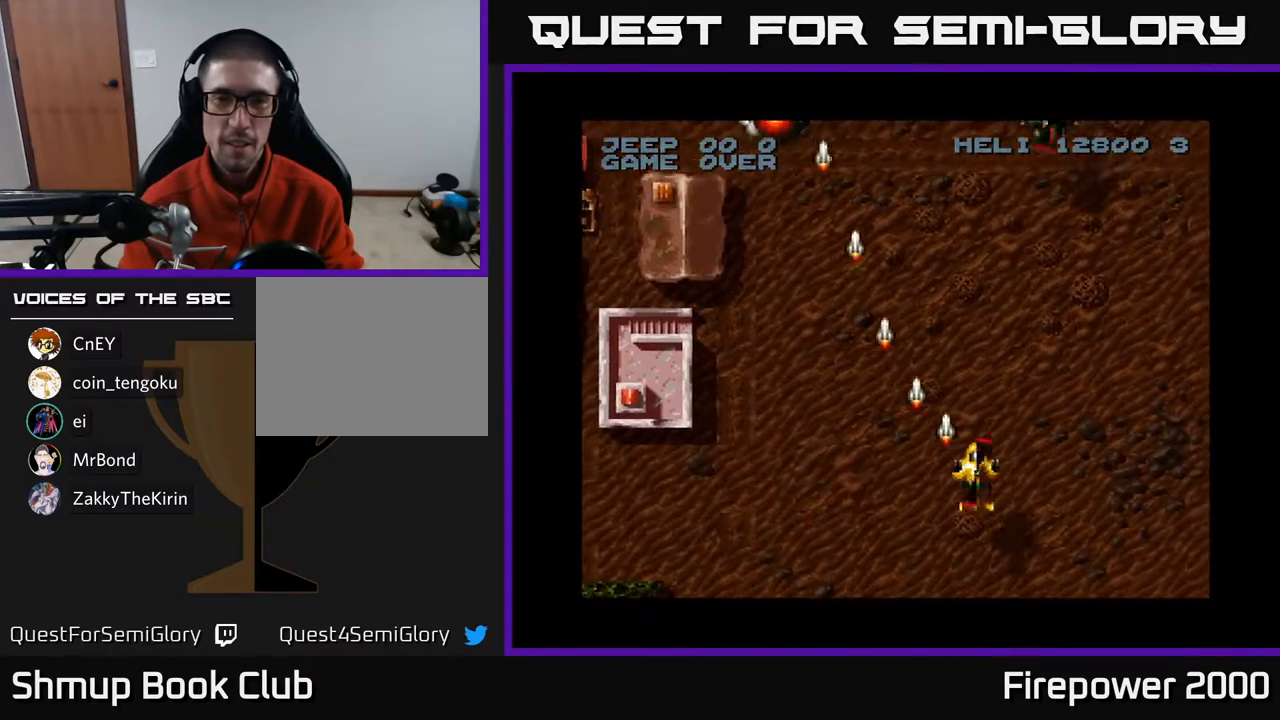
{"buttons": ["A", "DPAD_LEFT"], "left_stick": "center", "right_stick": "center", "events": [[267, "DPAD_RIGHT", "up"], [267, "DPAD_UP", "down"], [367, "DPAD_LEFT", "down"], [450, "DPAD_UP", "up"]]}
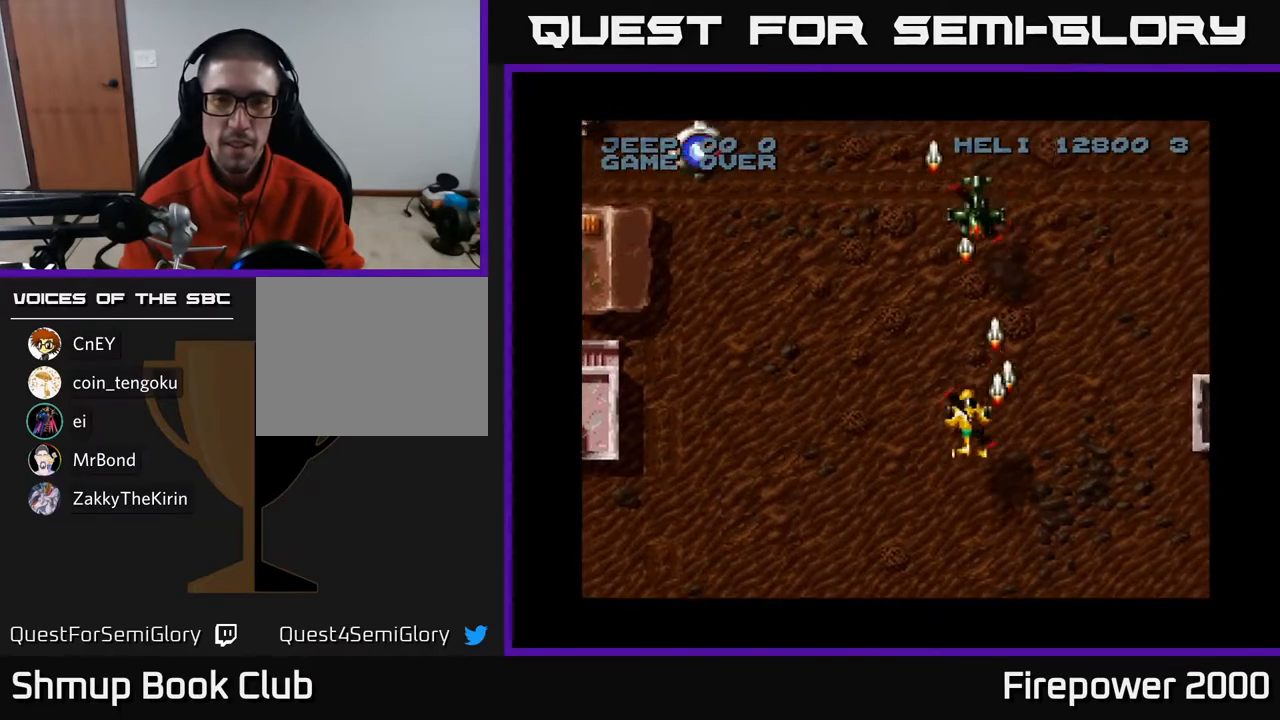
{"buttons": ["A", "DPAD_LEFT"], "left_stick": "center", "right_stick": "center", "events": []}
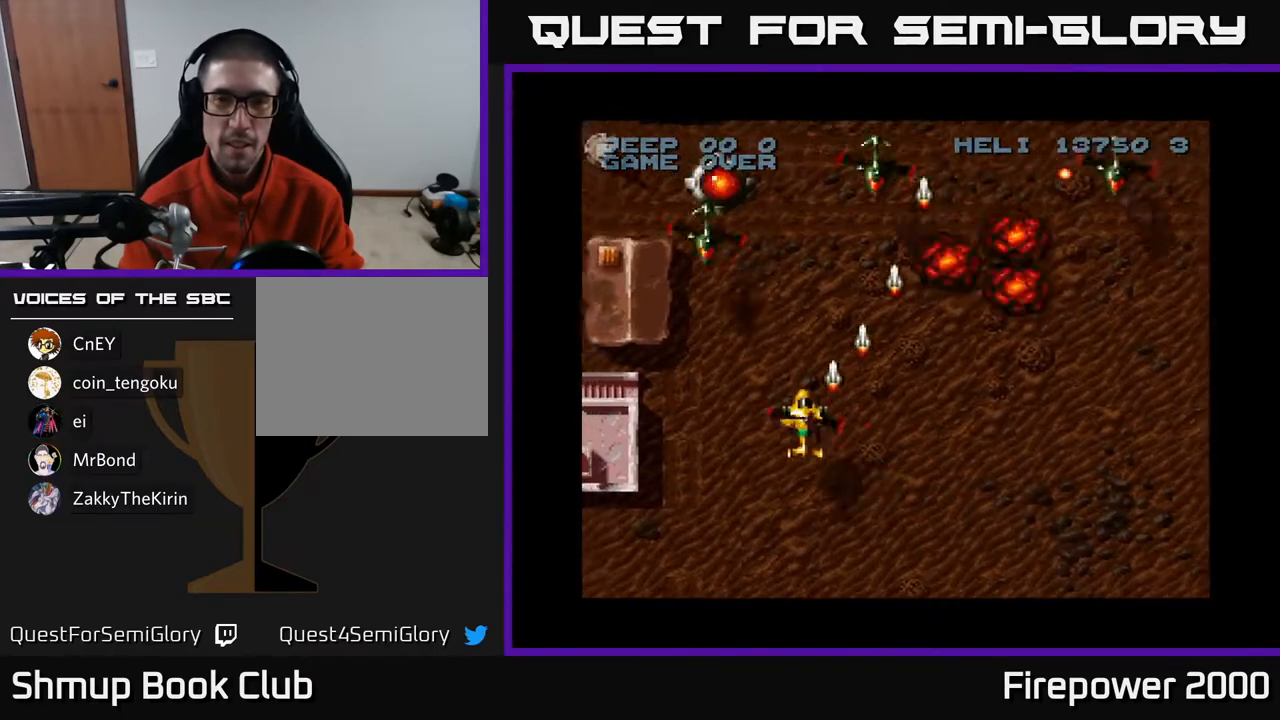
{"buttons": ["A", "DPAD_LEFT"], "left_stick": "center", "right_stick": "center", "events": [[150, "DPAD_DOWN", "down"], [217, "DPAD_LEFT", "up"], [250, "DPAD_RIGHT", "down"], [367, "DPAD_RIGHT", "up"], [400, "DPAD_LEFT", "down"], [433, "DPAD_DOWN", "up"]]}
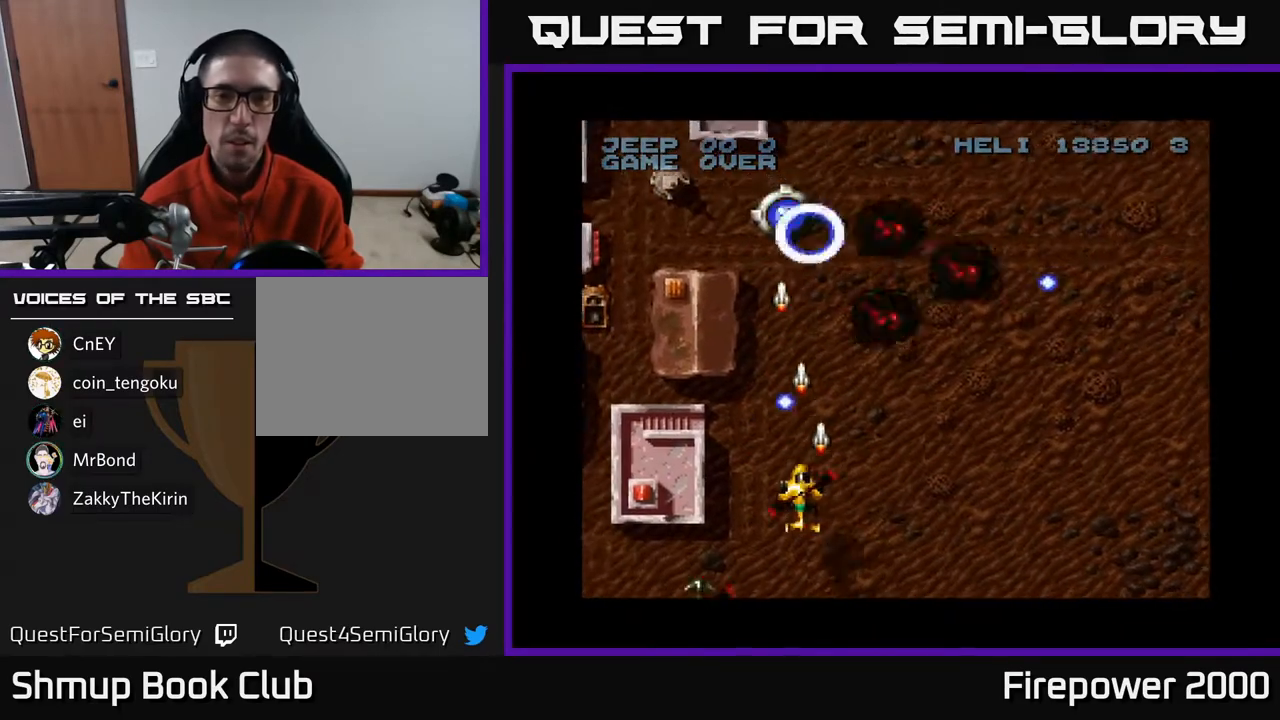
{"buttons": ["DPAD_UP"], "left_stick": "center", "right_stick": "center", "events": [[100, "DPAD_UP", "down"], [300, "DPAD_LEFT", "up"], [467, "A", "up"]]}
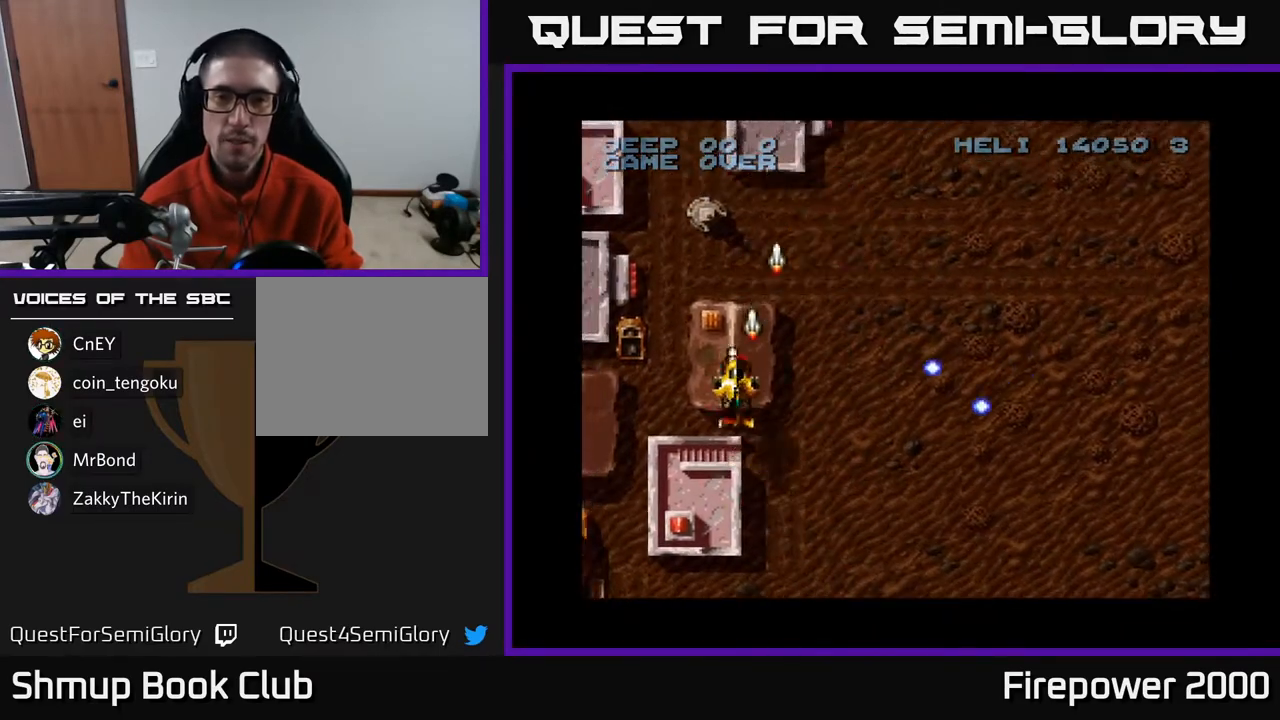
{"buttons": ["A", "DPAD_RIGHT"], "left_stick": "center", "right_stick": "center", "events": [[150, "A", "down"], [200, "DPAD_RIGHT", "down"], [450, "DPAD_UP", "up"]]}
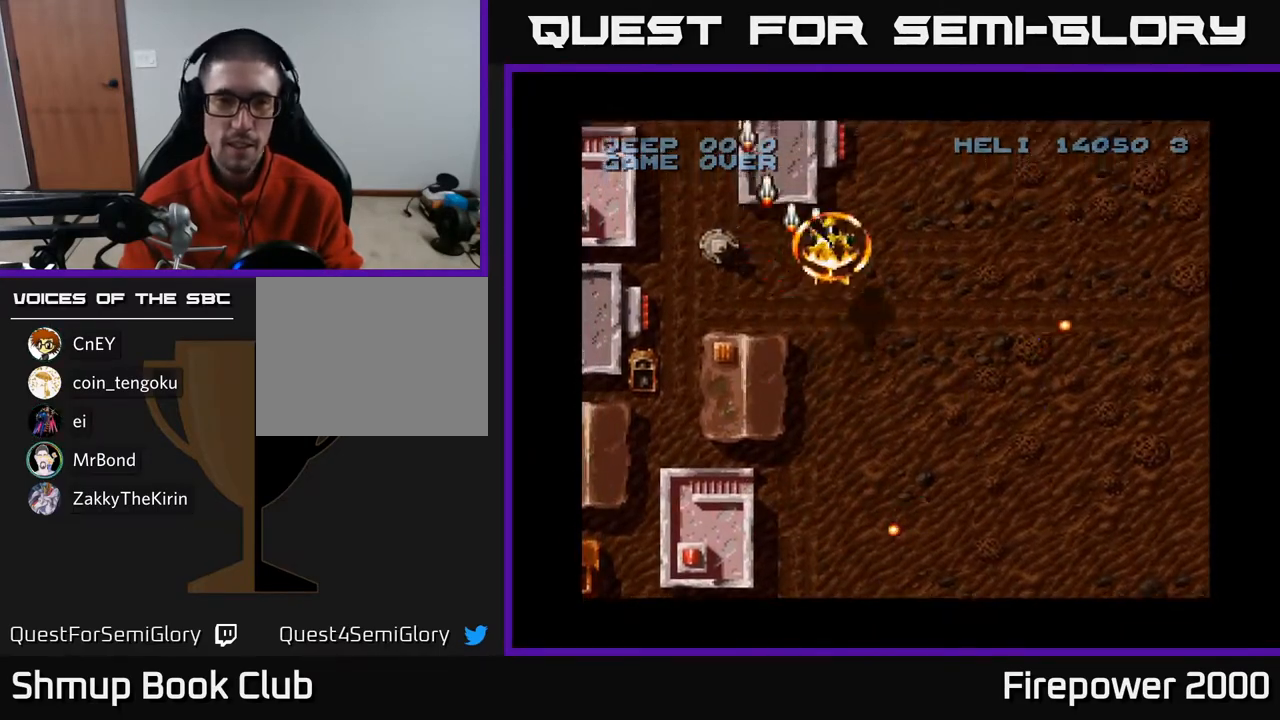
{"buttons": ["A", "DPAD_DOWN", "DPAD_RIGHT"], "left_stick": "center", "right_stick": "center", "events": [[50, "DPAD_DOWN", "down"]]}
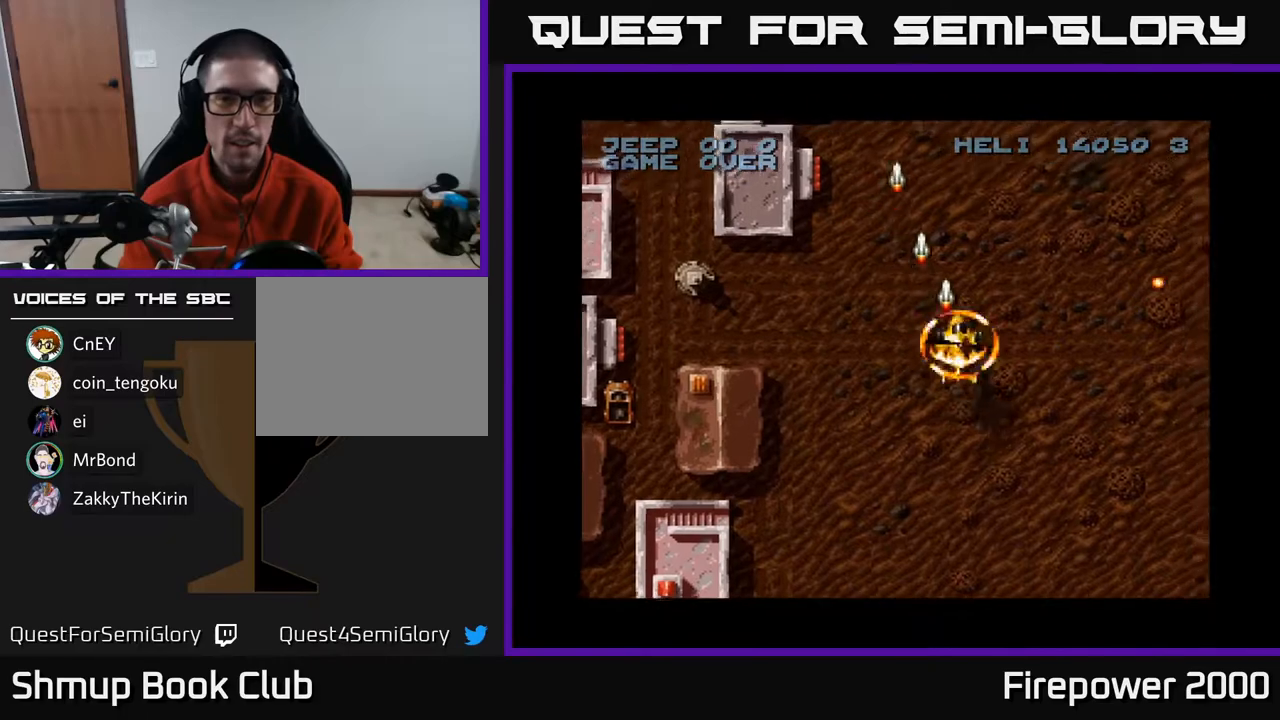
{"buttons": ["A", "DPAD_DOWN", "DPAD_RIGHT"], "left_stick": "center", "right_stick": "center", "events": []}
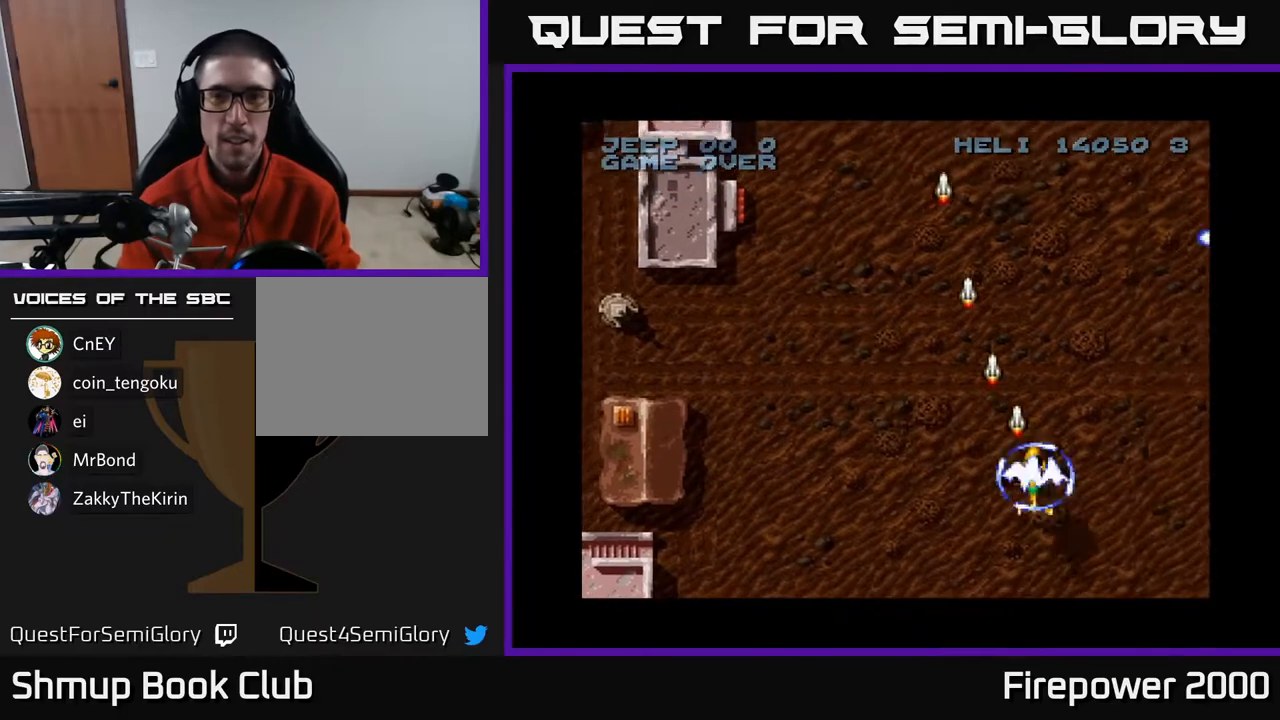
{"buttons": ["A", "DPAD_DOWN", "DPAD_RIGHT"], "left_stick": "center", "right_stick": "center", "events": []}
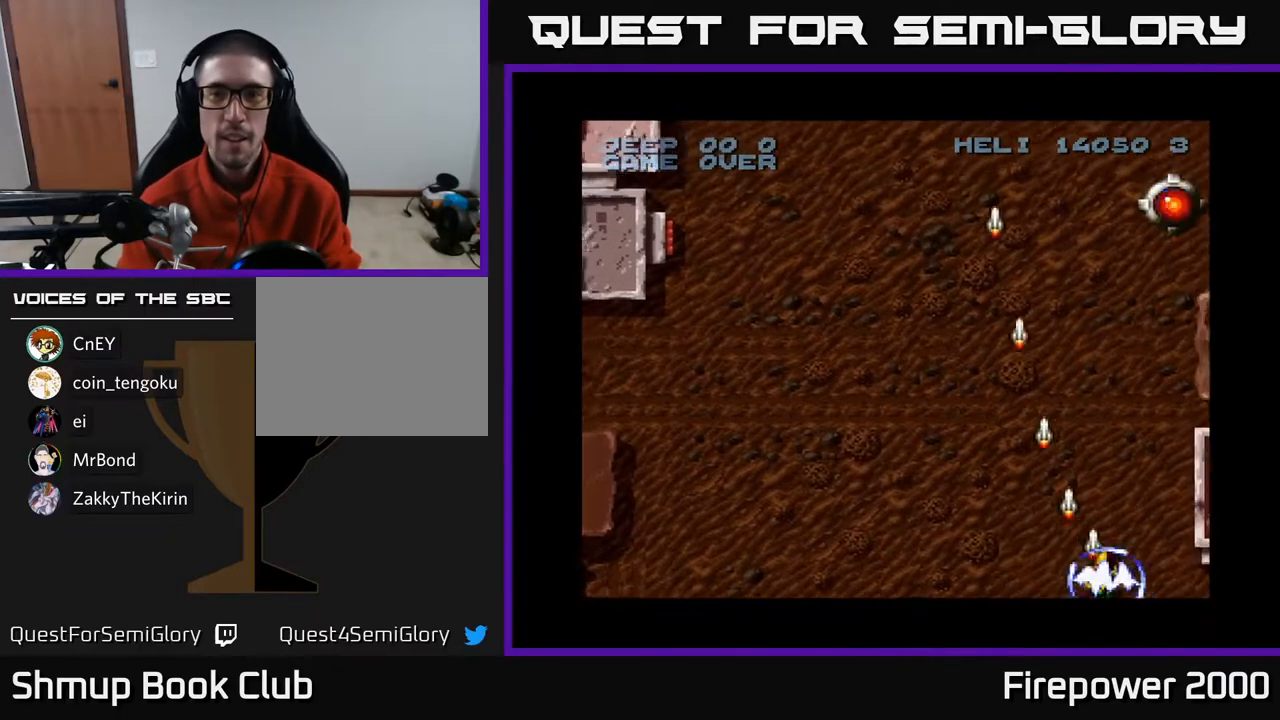
{"buttons": ["A", "DPAD_UP"], "left_stick": "center", "right_stick": "center", "events": [[83, "DPAD_DOWN", "up"], [133, "DPAD_RIGHT", "up"], [183, "DPAD_LEFT", "down"], [183, "DPAD_UP", "down"], [250, "DPAD_LEFT", "up"]]}
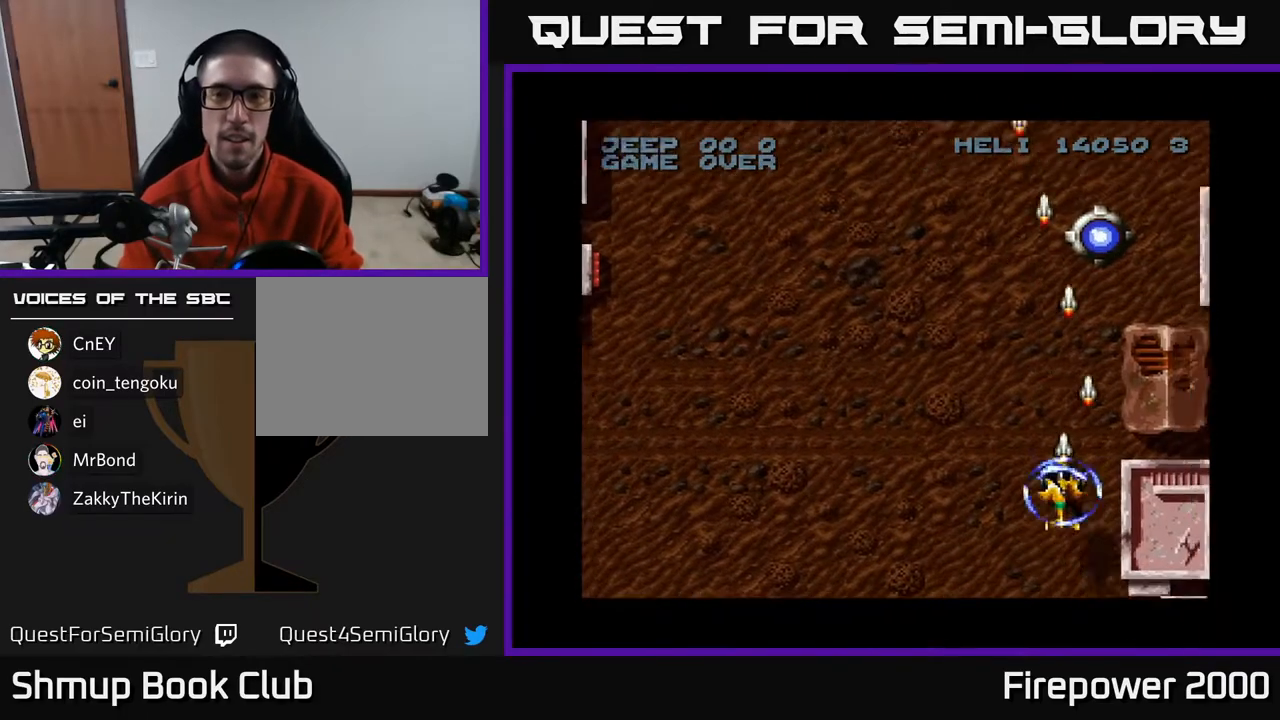
{"buttons": ["A", "DPAD_LEFT"], "left_stick": "center", "right_stick": "center", "events": [[17, "DPAD_RIGHT", "down"], [33, "DPAD_UP", "up"], [150, "DPAD_RIGHT", "up"], [167, "DPAD_LEFT", "down"]]}
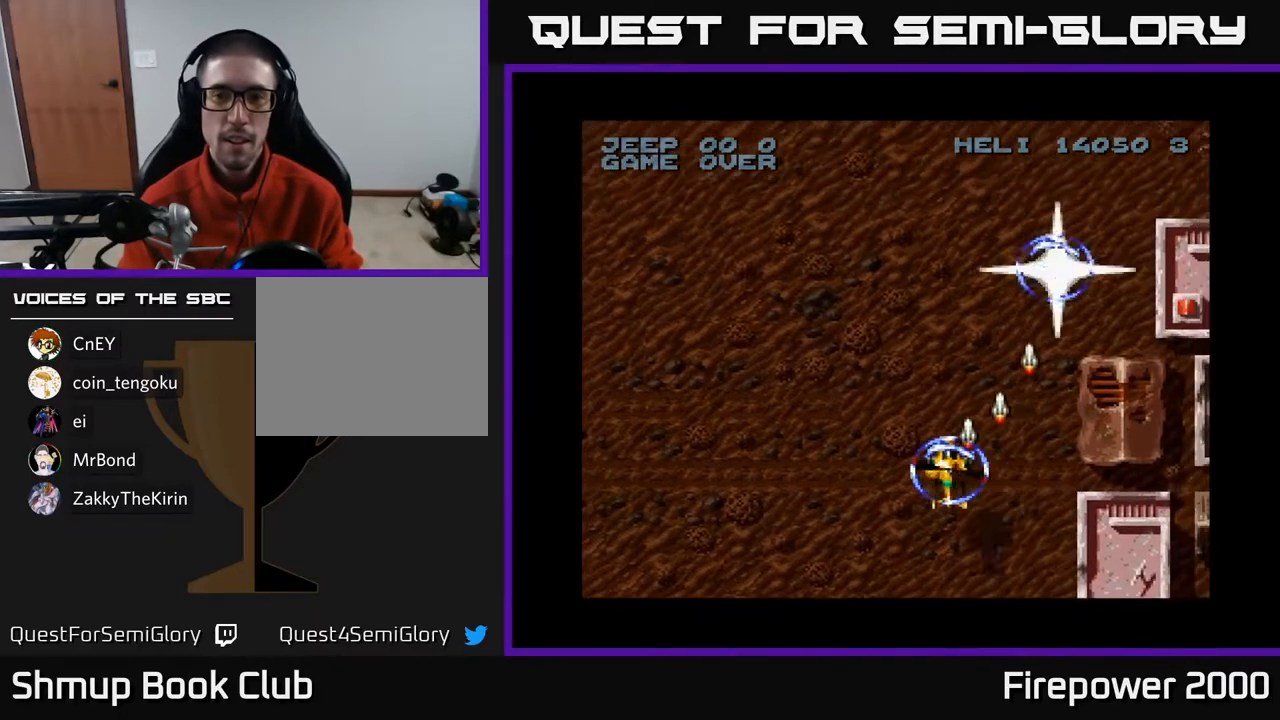
{"buttons": ["A", "DPAD_LEFT"], "left_stick": "center", "right_stick": "center", "events": []}
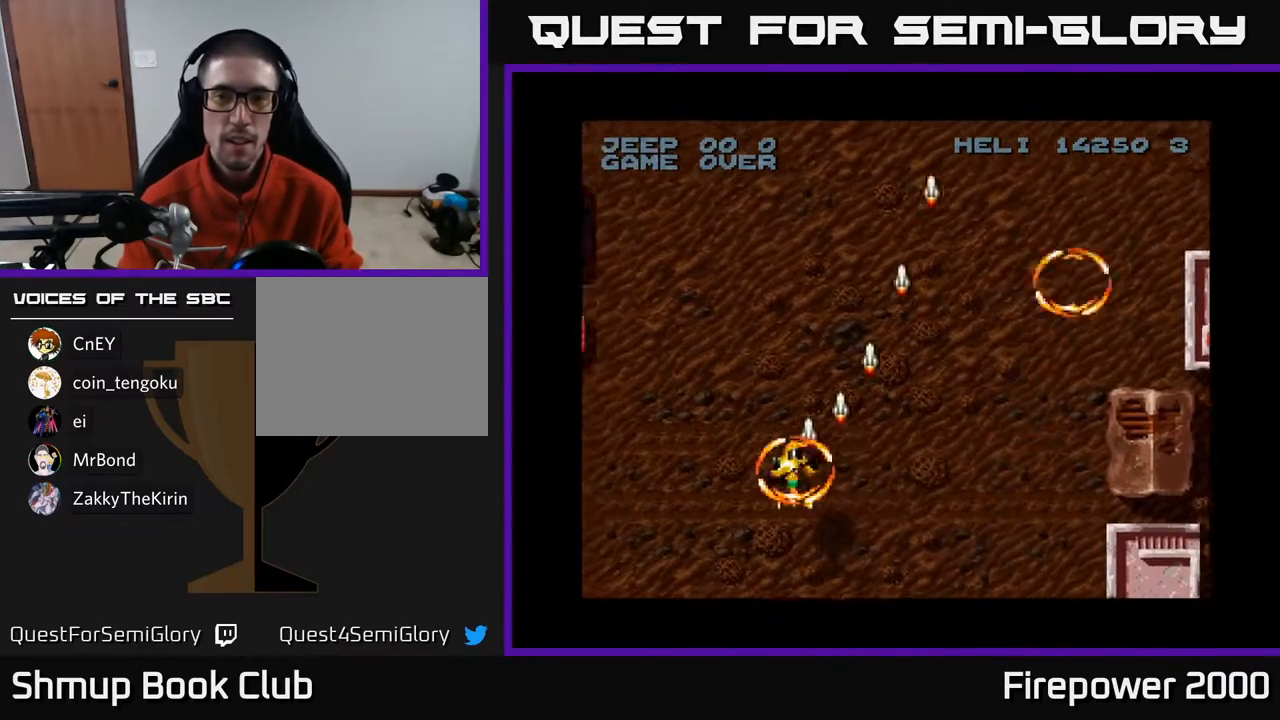
{"buttons": ["A", "DPAD_LEFT"], "left_stick": "center", "right_stick": "center", "events": [[317, "DPAD_DOWN", "down"], [483, "DPAD_DOWN", "up"]]}
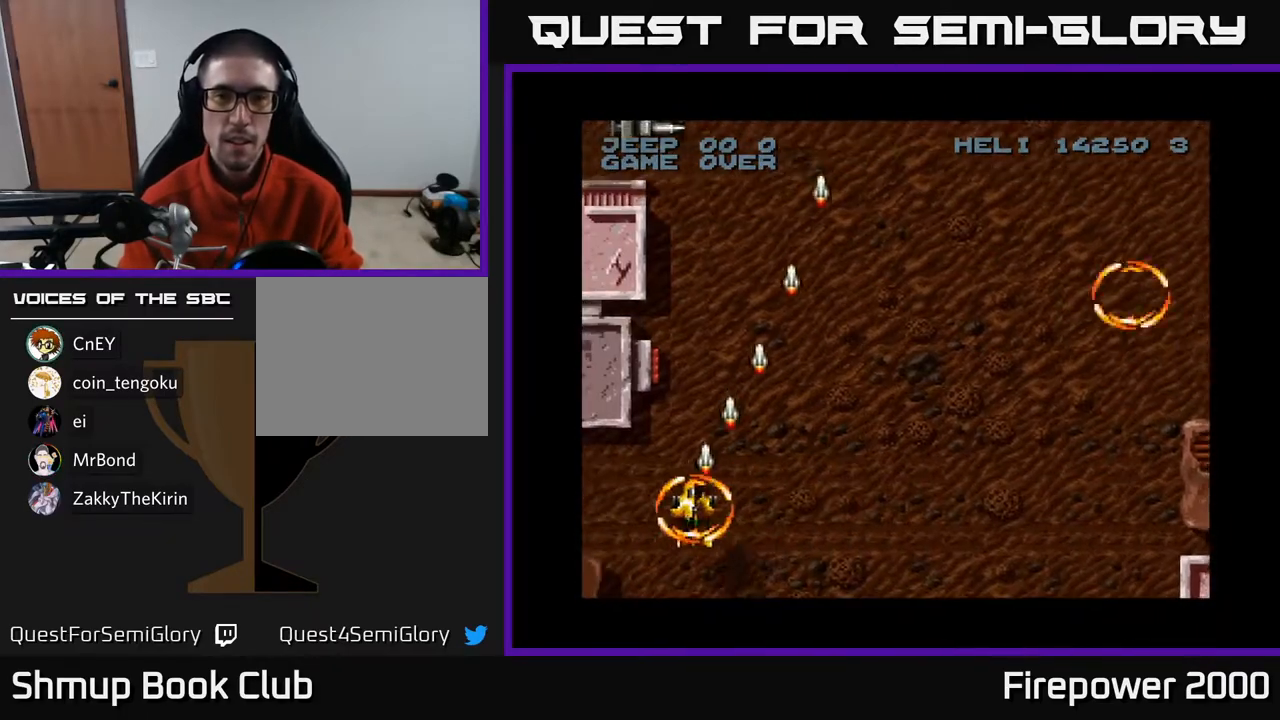
{"buttons": ["A", "DPAD_UP"], "left_stick": "center", "right_stick": "center", "events": [[233, "DPAD_LEFT", "up"], [317, "DPAD_RIGHT", "down"], [383, "DPAD_UP", "down"], [500, "DPAD_RIGHT", "up"]]}
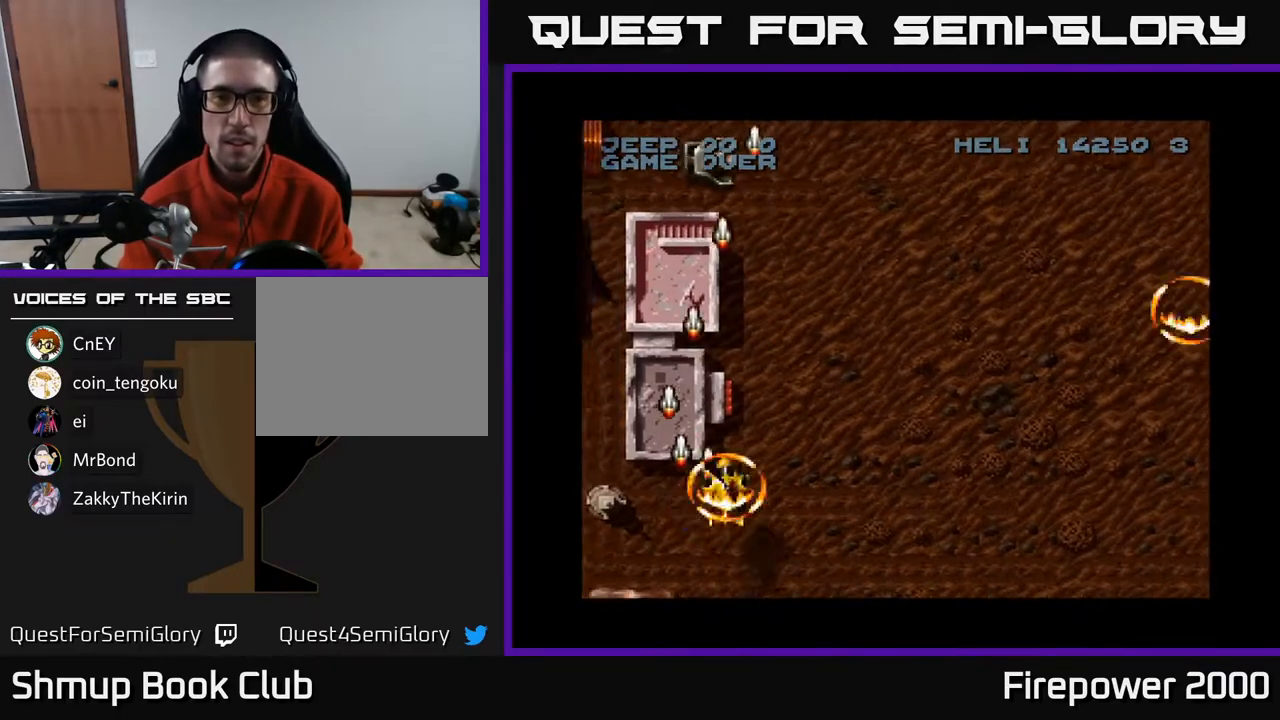
{"buttons": ["A", "DPAD_UP"], "left_stick": "center", "right_stick": "center", "events": [[150, "DPAD_LEFT", "down"], [283, "DPAD_LEFT", "up"]]}
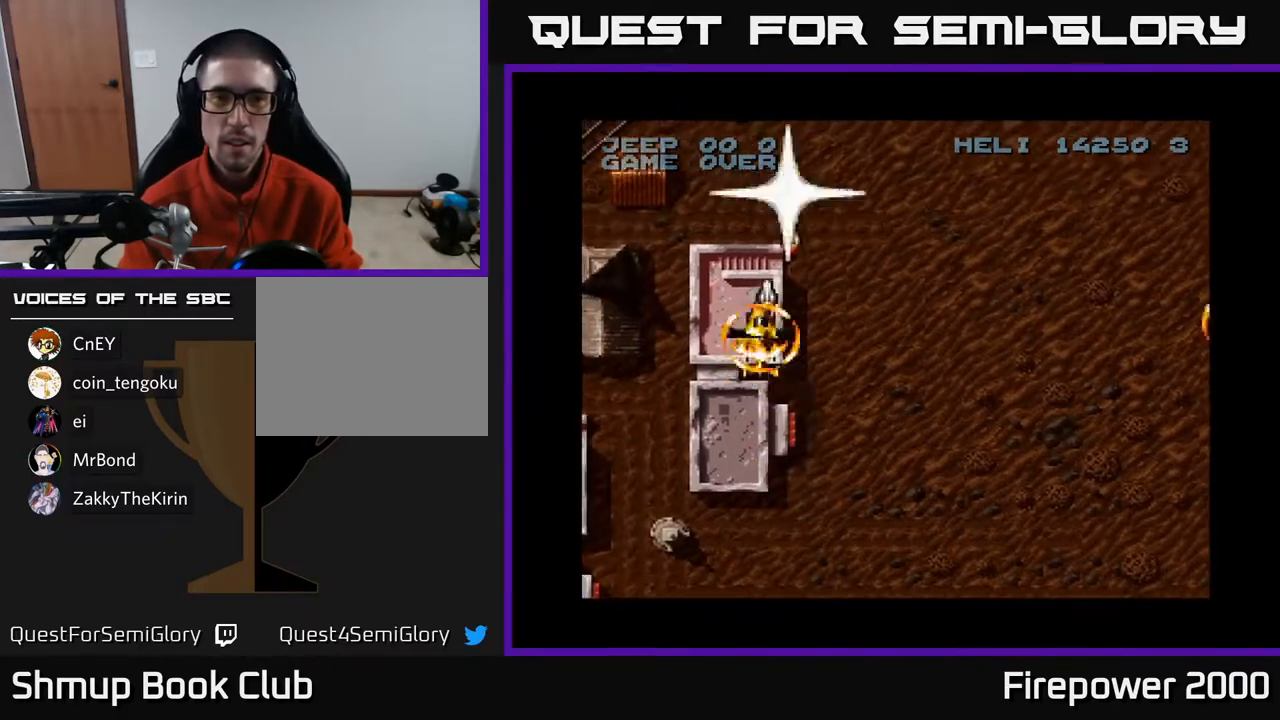
{"buttons": ["A", "DPAD_DOWN"], "left_stick": "center", "right_stick": "center", "events": [[17, "DPAD_RIGHT", "down"], [17, "DPAD_UP", "up"], [83, "DPAD_DOWN", "down"], [350, "DPAD_RIGHT", "up"]]}
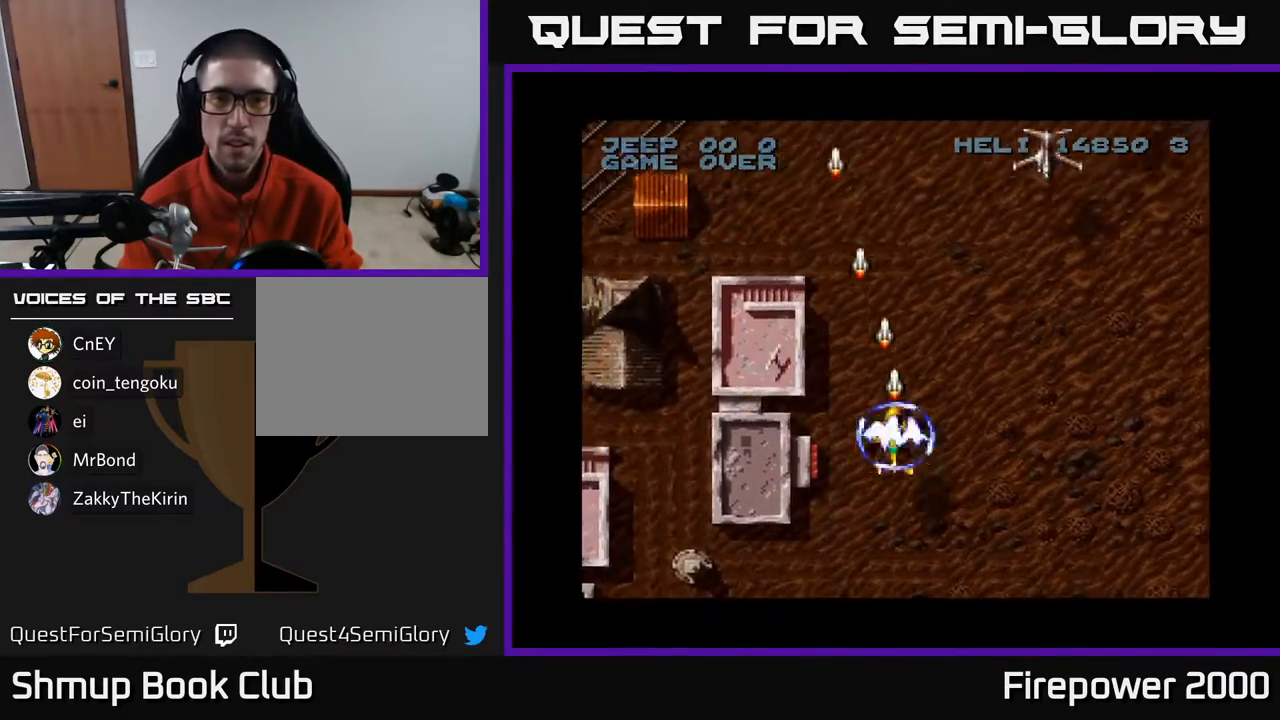
{"buttons": ["A", "DPAD_UP"], "left_stick": "center", "right_stick": "center", "events": [[17, "DPAD_DOWN", "up"], [17, "DPAD_RIGHT", "down"], [183, "DPAD_UP", "down"], [250, "DPAD_UP", "up"], [350, "DPAD_UP", "down"], [383, "DPAD_RIGHT", "up"]]}